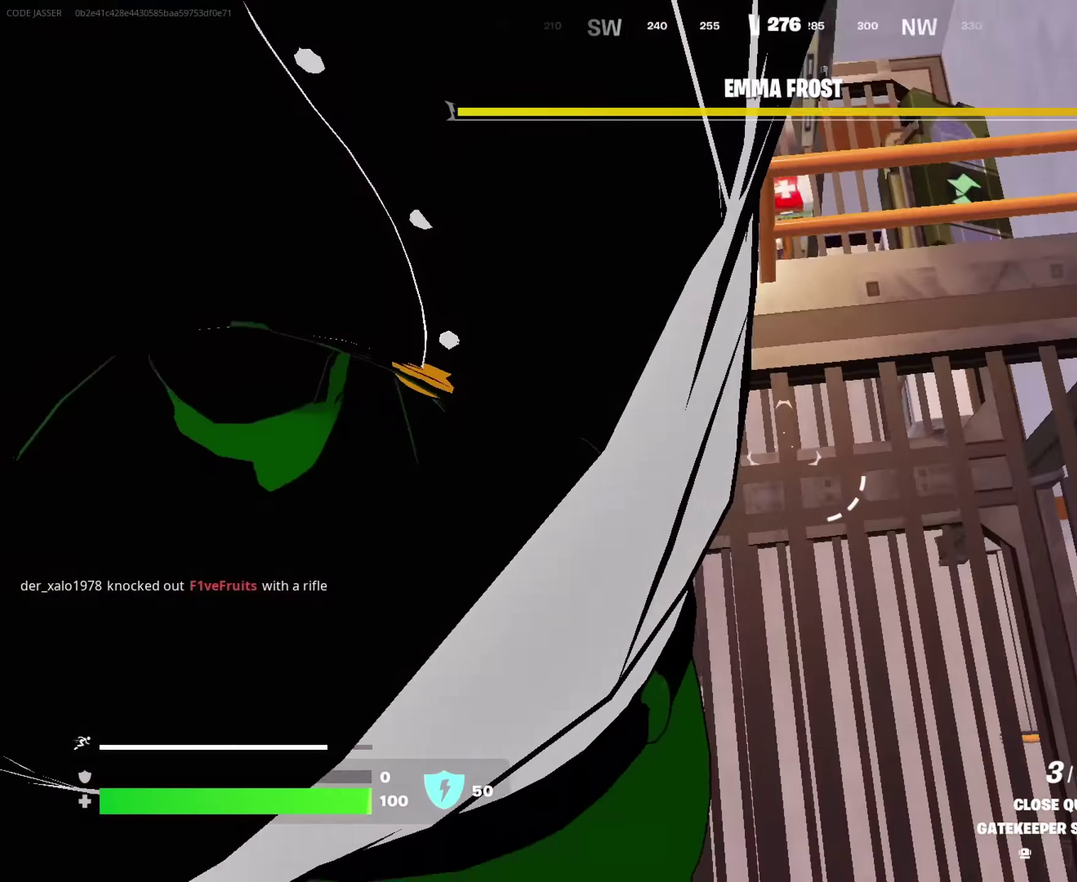
Gameplay with a controller (PlayStation layout); each line is a JSON object with the inputs held at the frame after it (dt_ms = milliseconds from this image to that frame). "events" lists button and stick changes between this image and that frame as [ms after this image, input, new state], when the widget could be followed in between. This document gives stick clicks only as held states, not as events.
{"dt_ms": 650, "buttons": [], "left_stick": "up-right", "right_stick": "up-right", "events": [[284, "left_stick", "up-left"], [350, "right_stick", "right"], [434, "left_stick", "down-right"], [500, "left_stick", "right"], [534, "right_stick", "up-right"], [617, "left_stick", "up-right"]]}
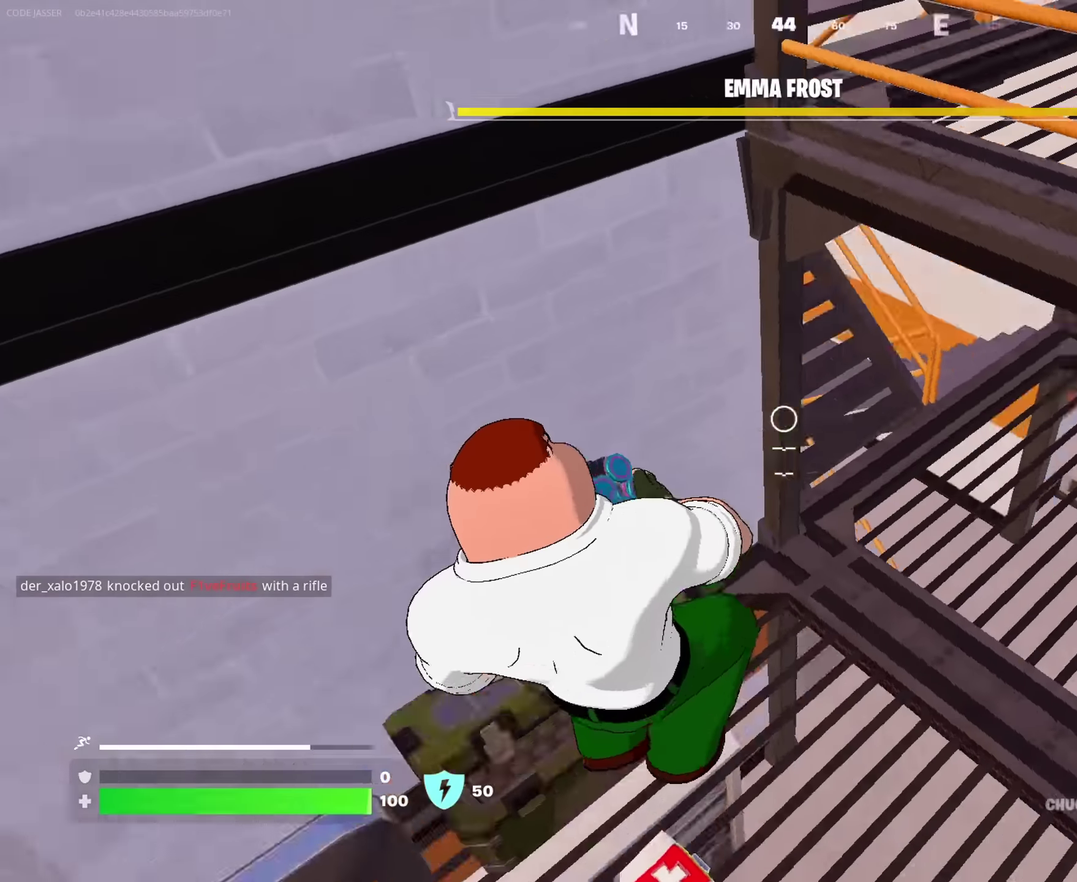
{"dt_ms": 350, "buttons": [], "left_stick": "up-right", "right_stick": "center", "events": [[150, "right_stick", "center"]]}
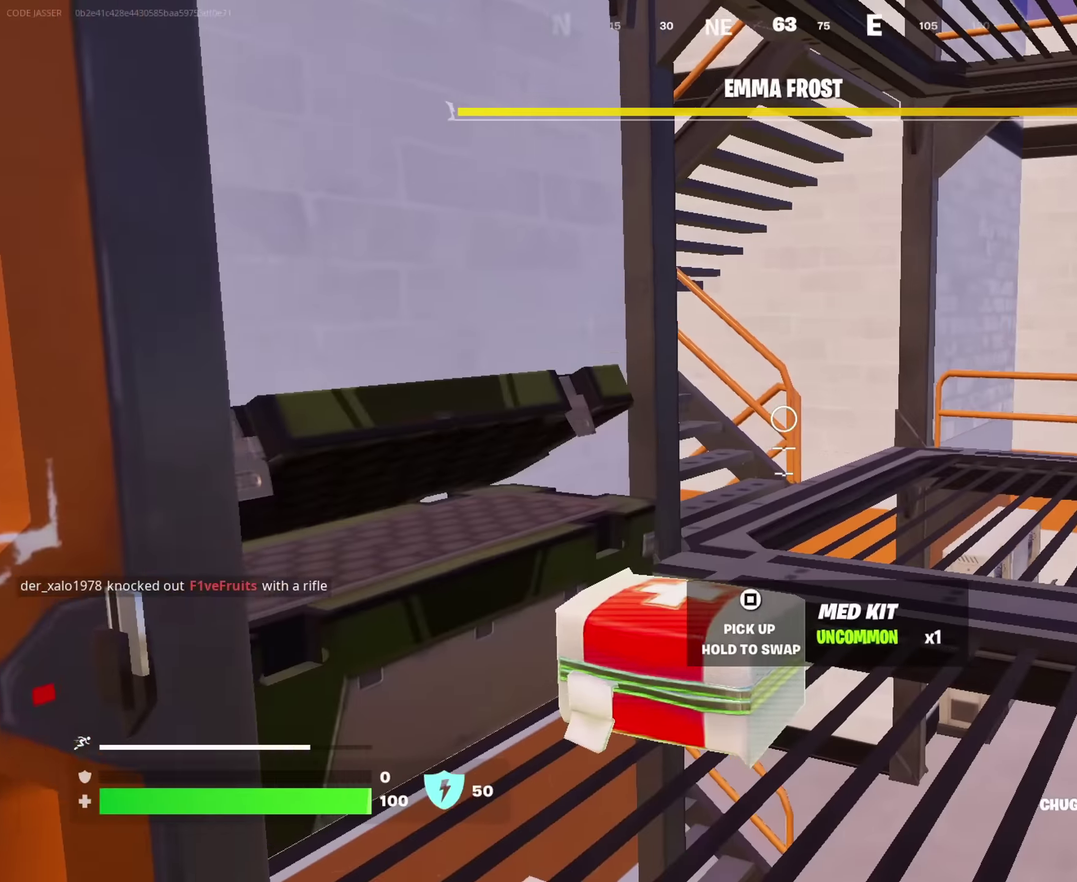
{"dt_ms": 550, "buttons": [], "left_stick": "up", "right_stick": "center", "events": [[50, "right_stick", "down-right"], [84, "left_stick", "up"], [200, "right_stick", "up-right"], [266, "right_stick", "center"], [300, "left_stick", "up-left"], [416, "left_stick", "up"]]}
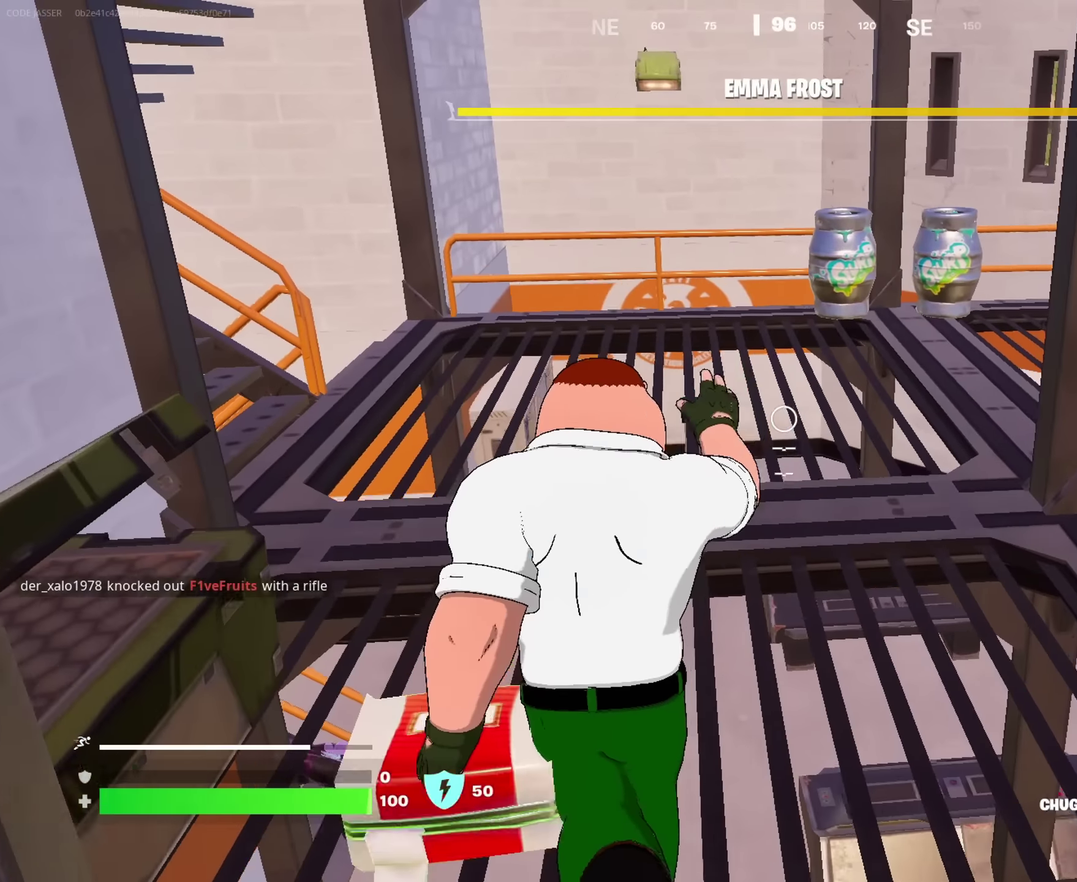
{"dt_ms": 450, "buttons": [], "left_stick": "up", "right_stick": "center", "events": []}
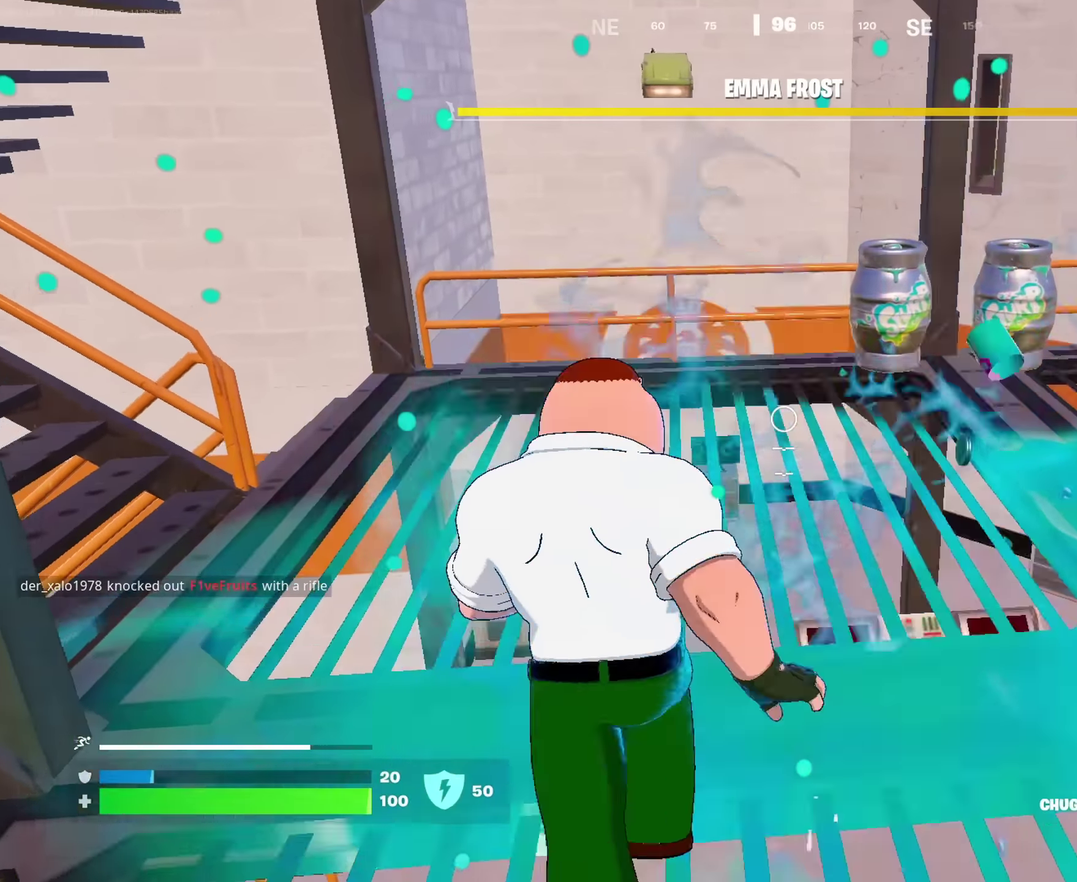
{"dt_ms": 550, "buttons": [], "left_stick": "up-right", "right_stick": "down-left", "events": [[66, "right_stick", "down-right"], [183, "right_stick", "right"], [216, "R2", "down"], [233, "right_stick", "center"], [283, "R2", "up"], [300, "left_stick", "up-left"], [450, "left_stick", "up"], [533, "right_stick", "down-left"], [550, "left_stick", "up-right"]]}
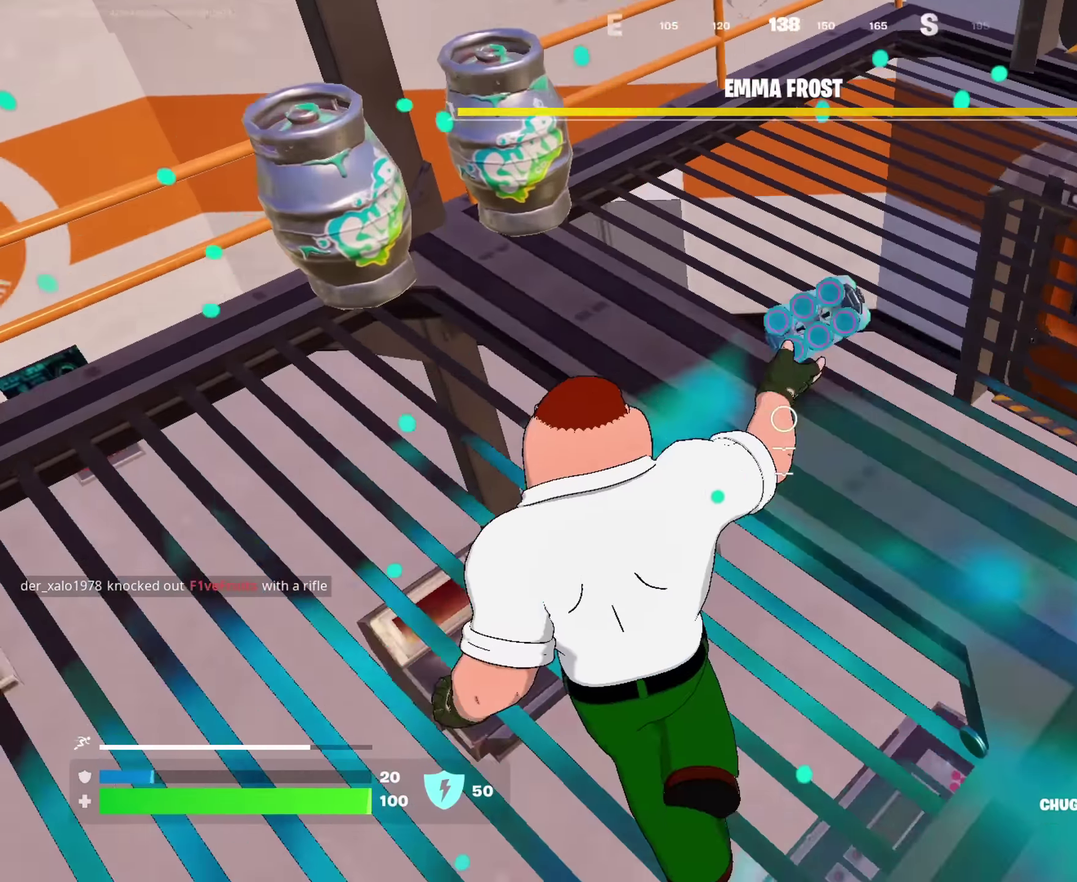
{"dt_ms": 450, "buttons": [], "left_stick": "up-right", "right_stick": "center", "events": [[116, "right_stick", "up-left"], [166, "right_stick", "up"], [183, "left_stick", "right"], [250, "right_stick", "center"], [366, "left_stick", "up-right"]]}
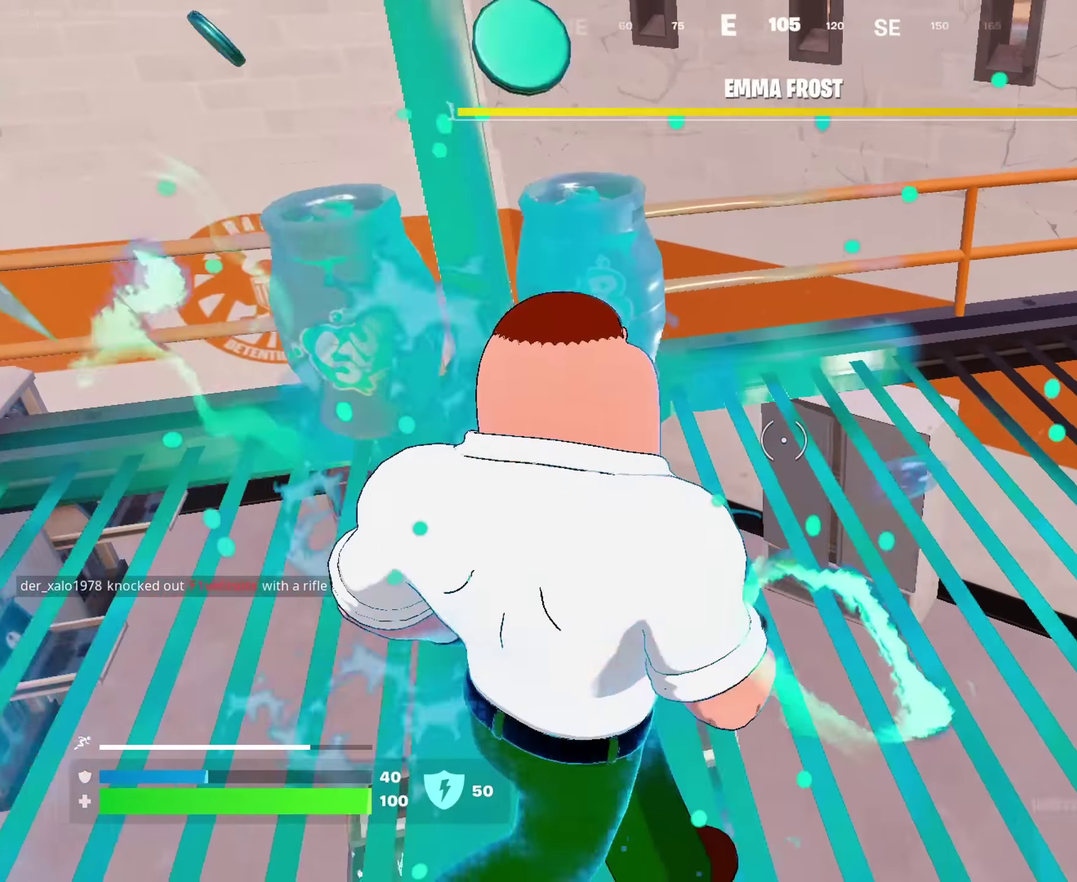
{"dt_ms": 550, "buttons": [], "left_stick": "left", "right_stick": "left", "events": [[50, "TRIANGLE", "down"], [83, "left_stick", "up-left"], [116, "TRIANGLE", "up"], [216, "left_stick", "up"], [283, "left_stick", "up-right"], [366, "left_stick", "right"], [483, "right_stick", "left"], [516, "left_stick", "left"]]}
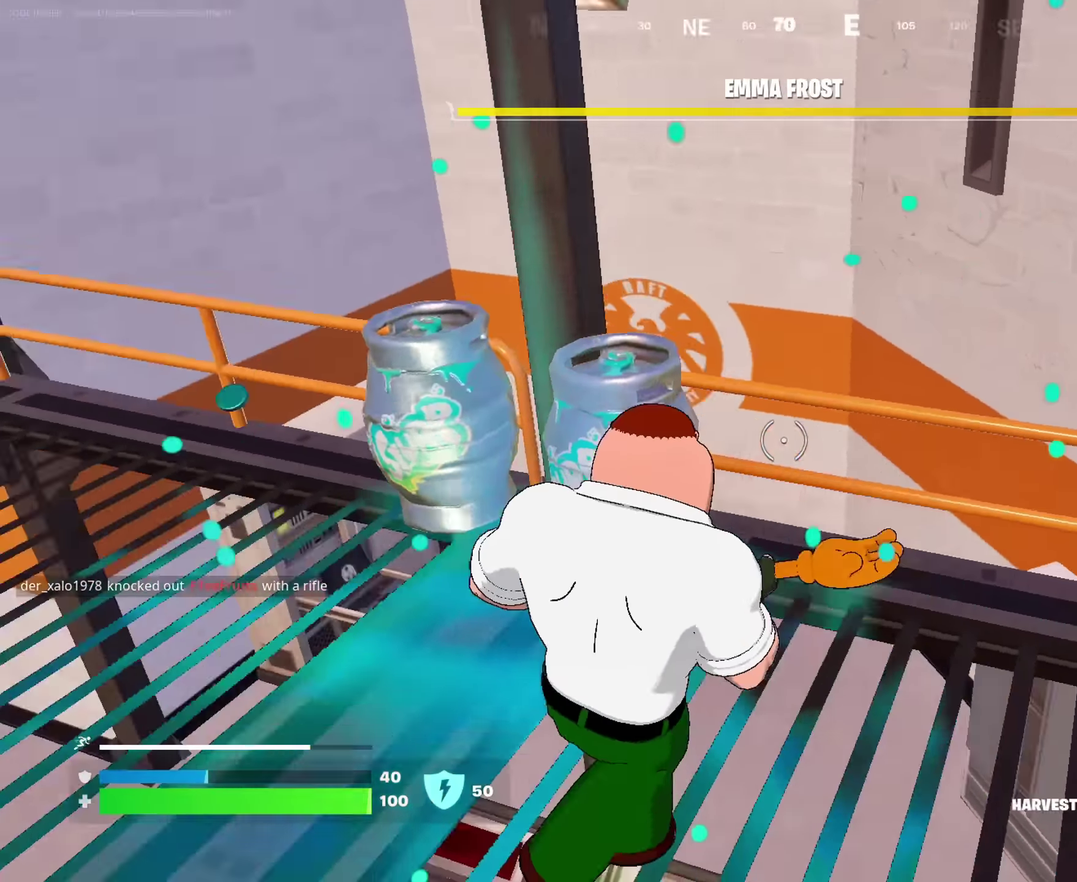
{"dt_ms": 450, "buttons": ["R2"], "left_stick": "right", "right_stick": "center", "events": [[16, "R2", "down"], [16, "right_stick", "up-left"], [83, "right_stick", "center"], [216, "left_stick", "down-left"], [266, "left_stick", "down"], [350, "left_stick", "down-right"], [416, "left_stick", "right"]]}
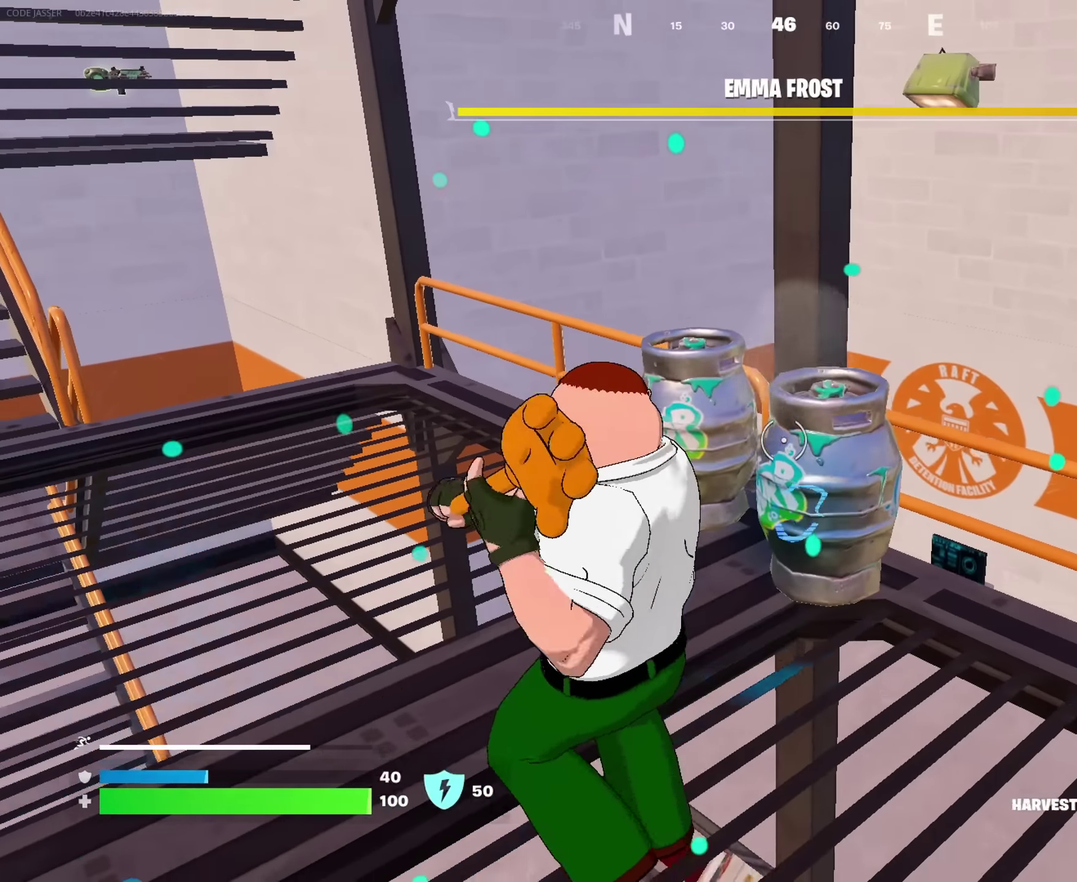
{"dt_ms": 450, "buttons": ["R2"], "left_stick": "center", "right_stick": "center", "events": [[16, "left_stick", "up-right"], [66, "left_stick", "up"], [116, "left_stick", "up-left"], [200, "left_stick", "down-left"], [200, "right_stick", "down"], [250, "right_stick", "center"], [316, "left_stick", "center"]]}
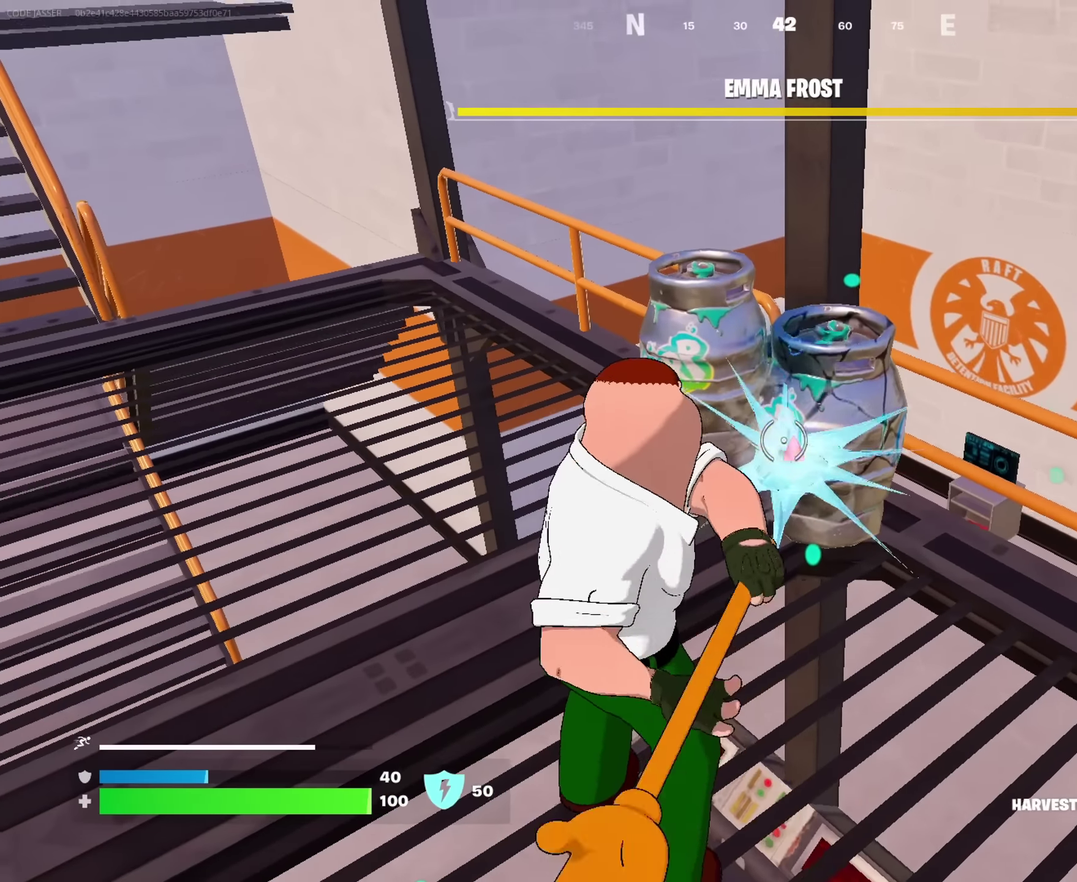
{"dt_ms": 550, "buttons": ["R2"], "left_stick": "up-left", "right_stick": "center"}